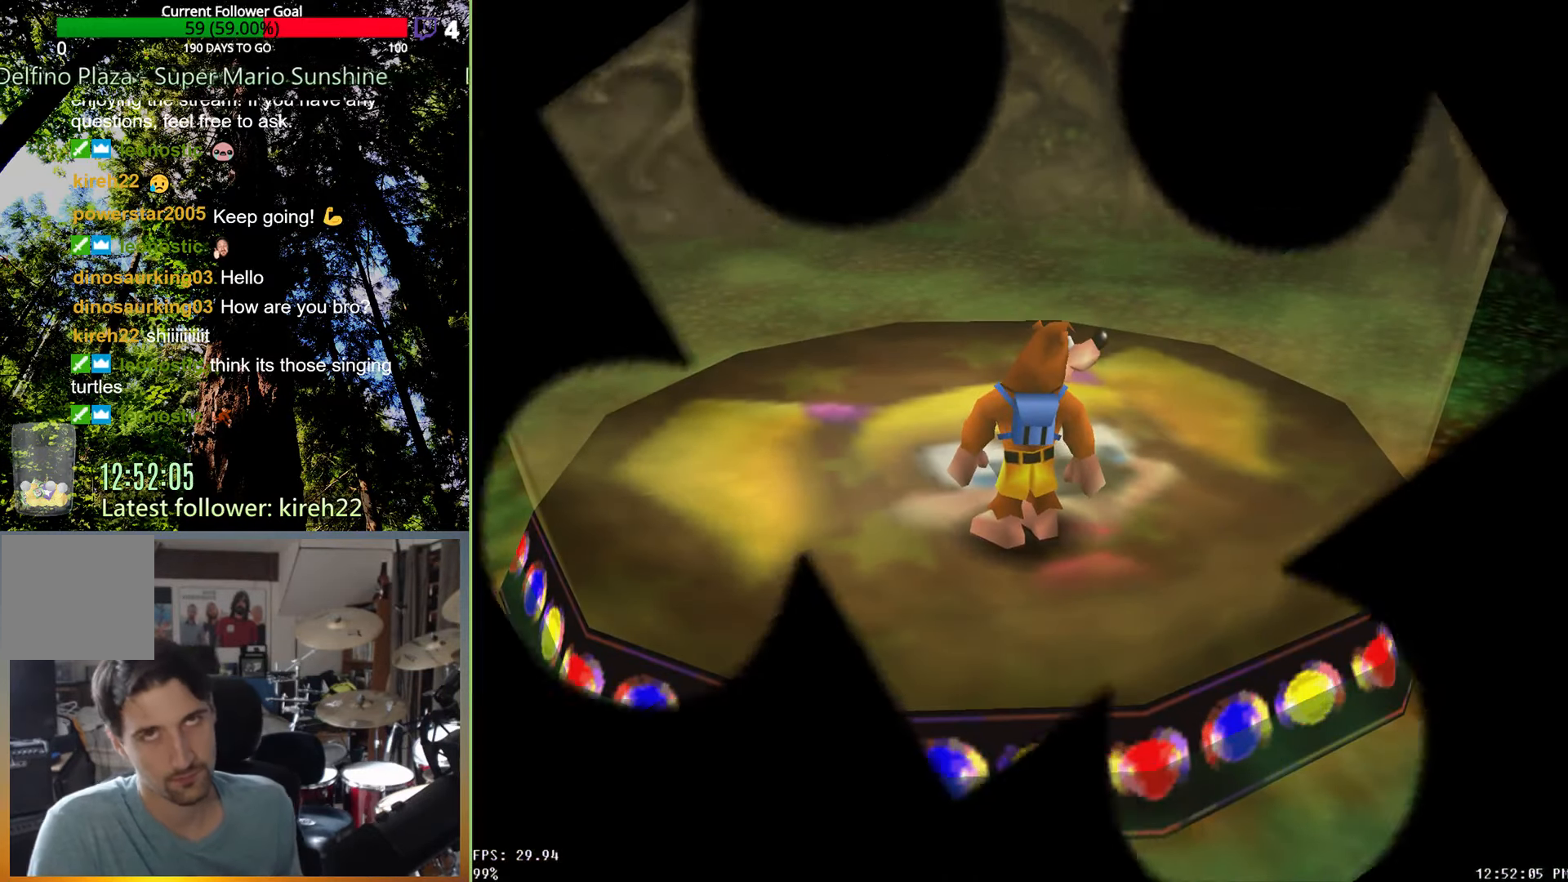
Gameplay with a controller (Xbox layout); each line is a JSON object with the inputs held at the frame after it. "events" lists button and stick changes between this image and that frame as [ms after this image, input, new state], when the widget could be followed in between. Not read: L3 R3.
{"buttons": [], "left_stick": "center", "right_stick": "center", "events": []}
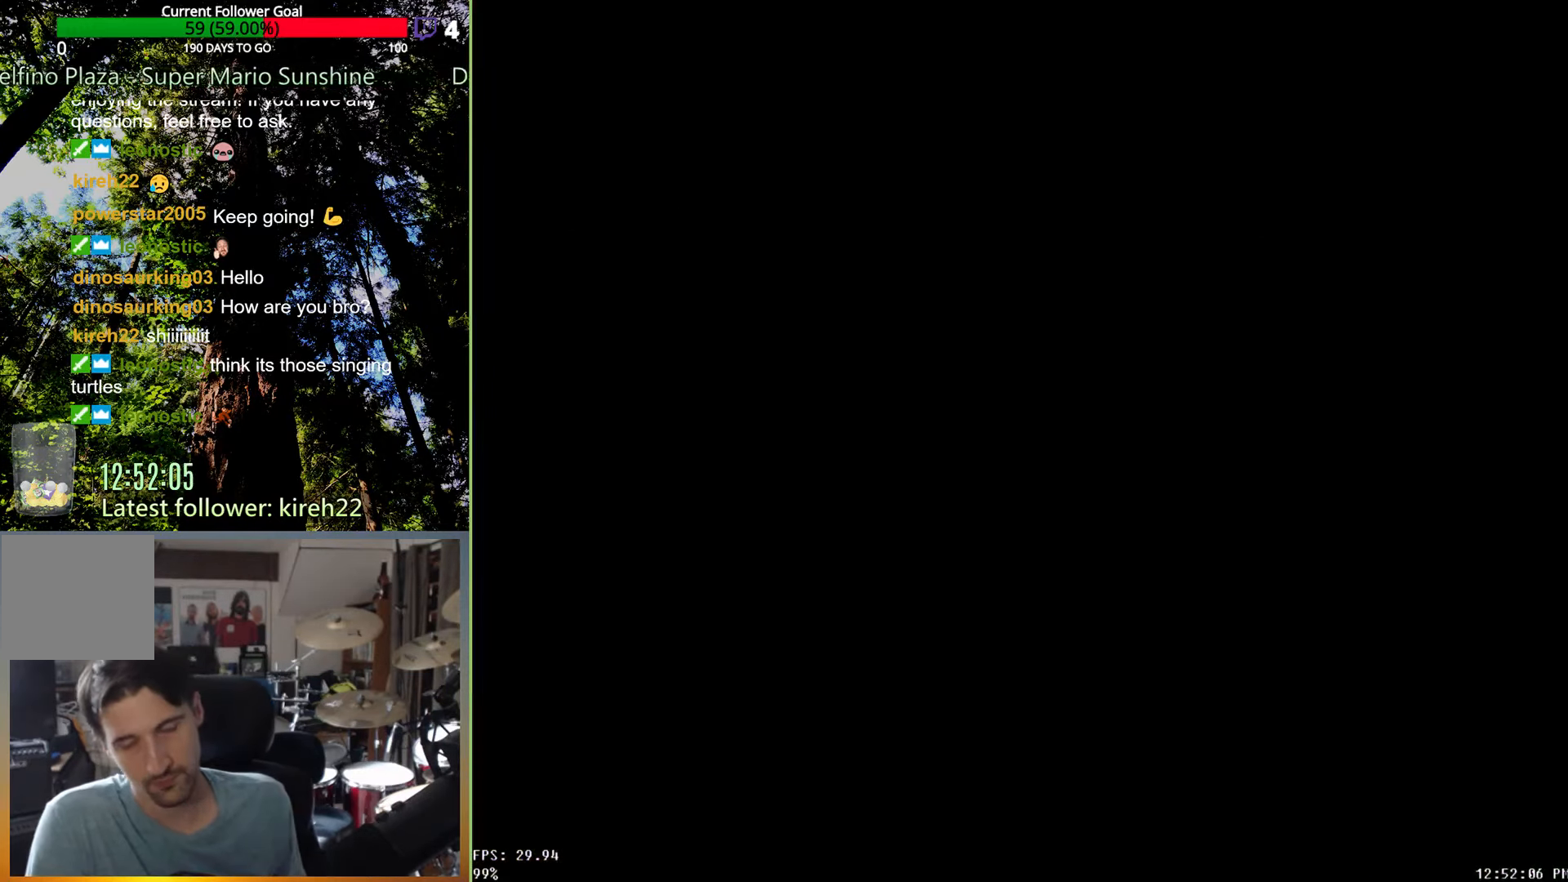
{"buttons": [], "left_stick": "center", "right_stick": "center", "events": []}
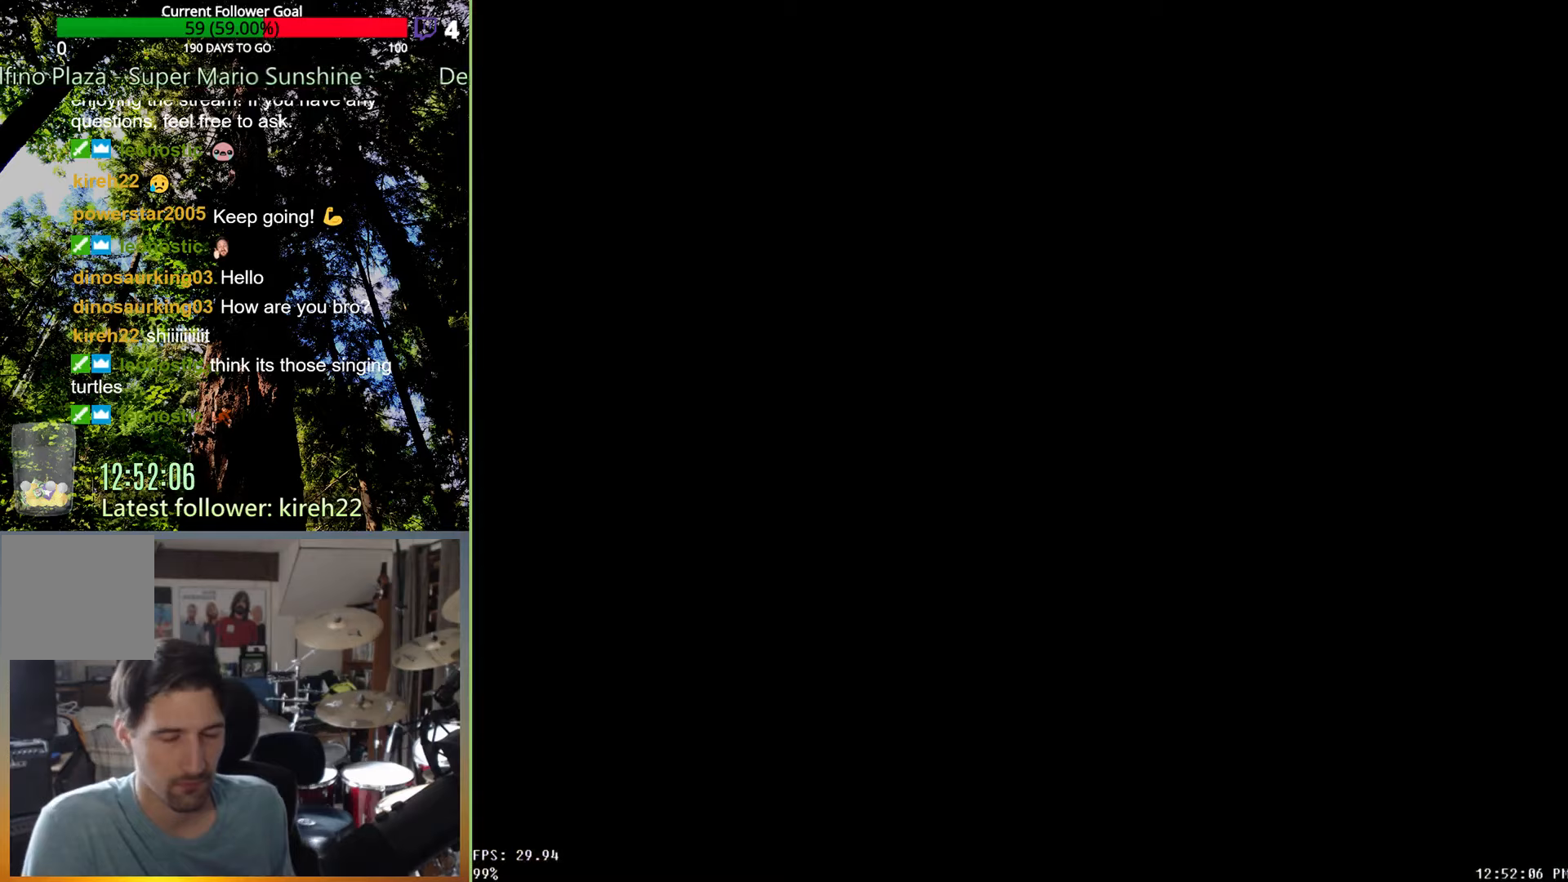
{"buttons": [], "left_stick": "center", "right_stick": "center", "events": []}
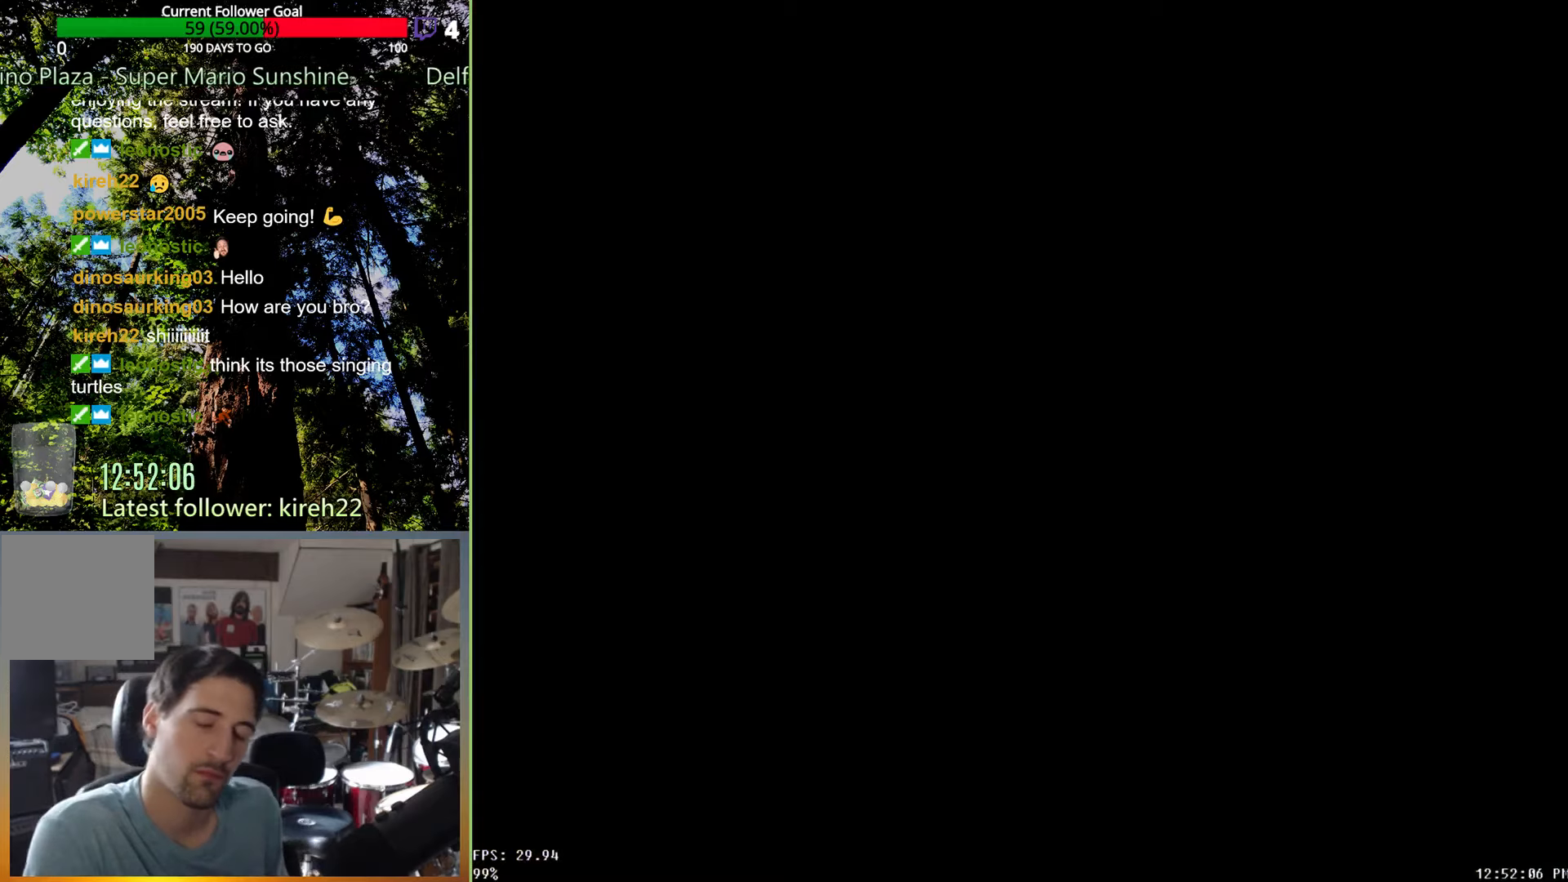
{"buttons": [], "left_stick": "up", "right_stick": "center", "events": [[21, "left_stick", "up"]]}
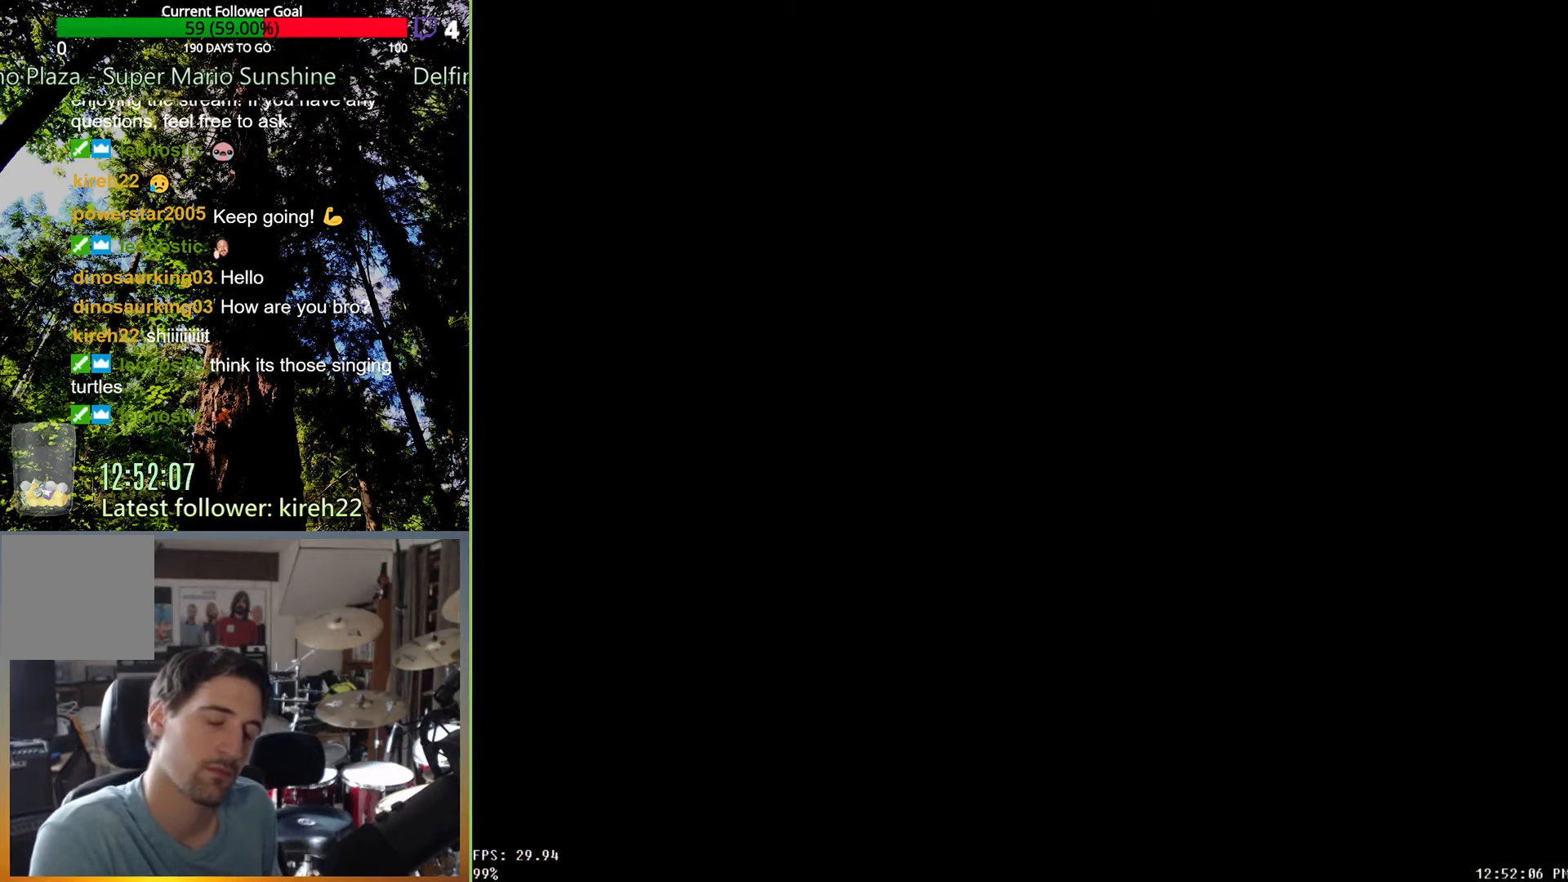
{"buttons": [], "left_stick": "center", "right_stick": "center", "events": [[500, "left_stick", "center"]]}
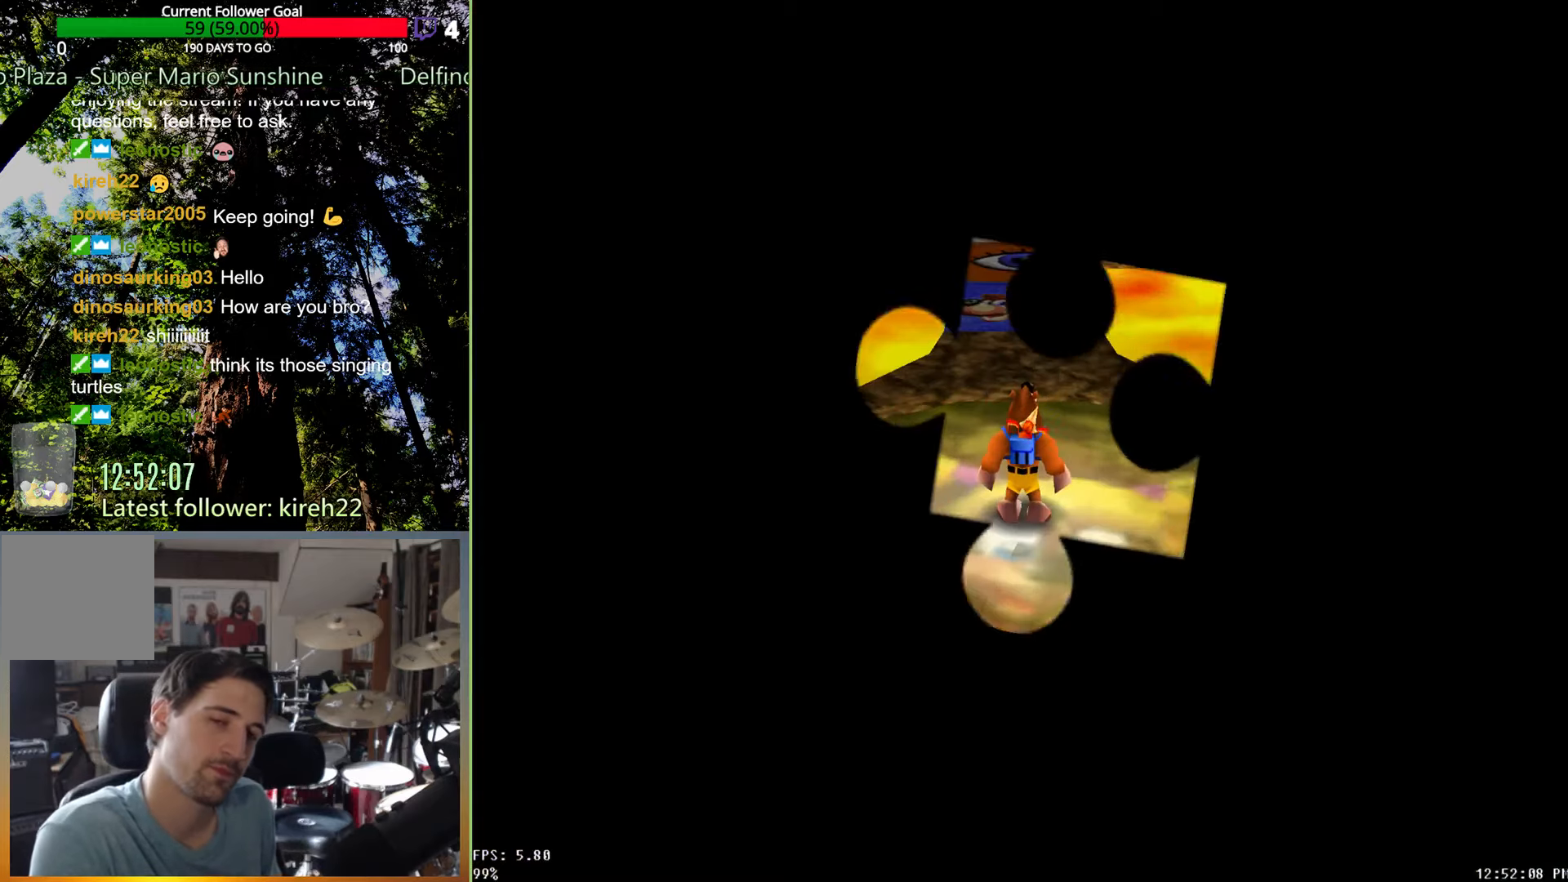
{"buttons": ["X"], "left_stick": "up", "right_stick": "center", "events": [[146, "left_stick", "up"], [354, "X", "down"]]}
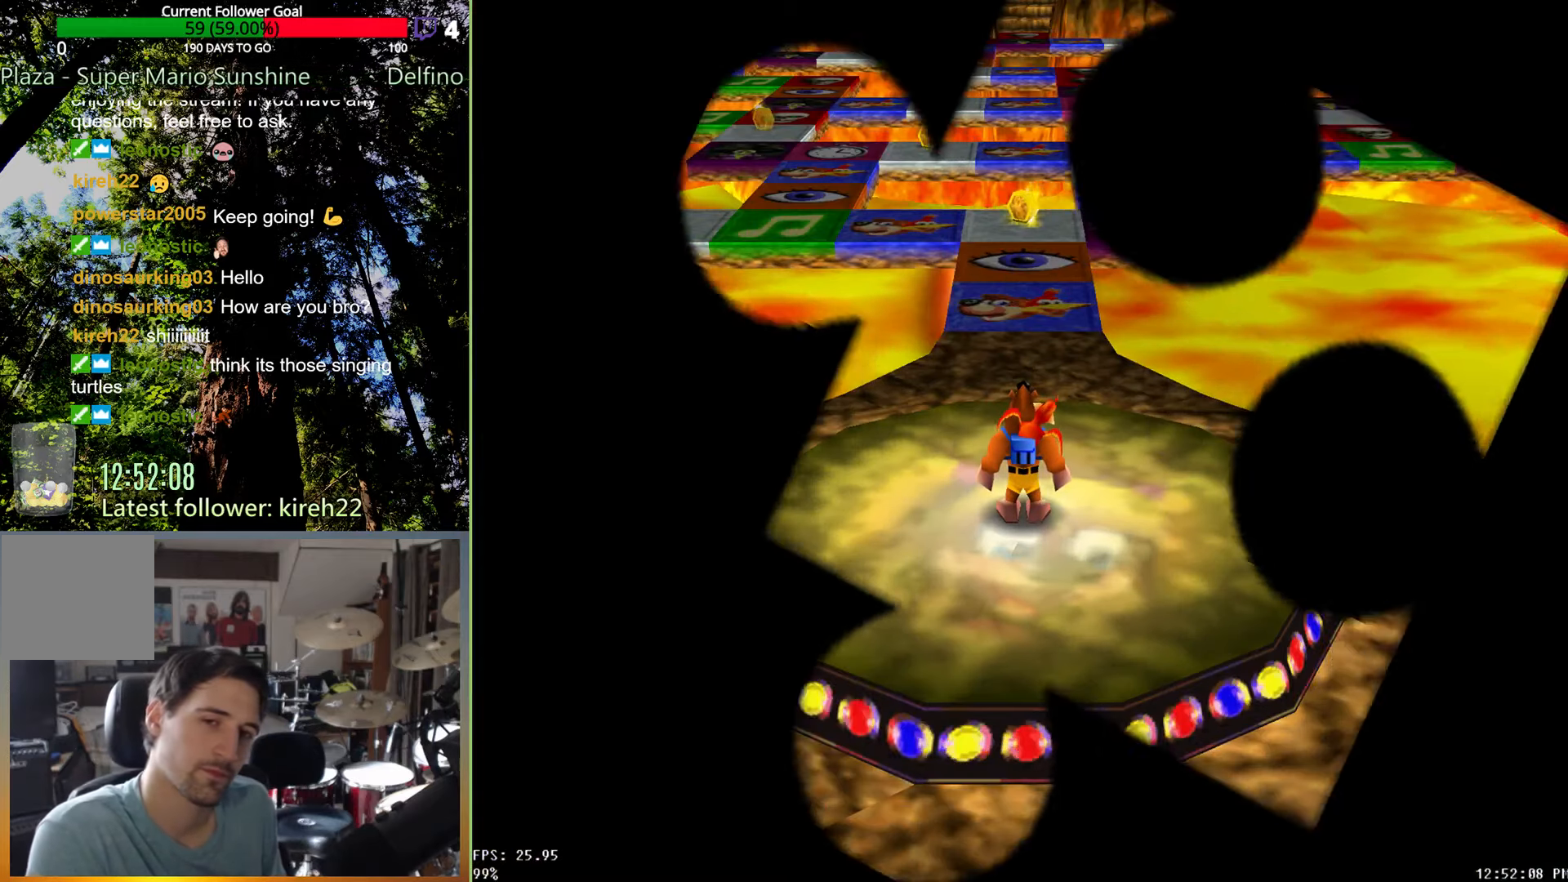
{"buttons": ["X"], "left_stick": "up", "right_stick": "center", "events": []}
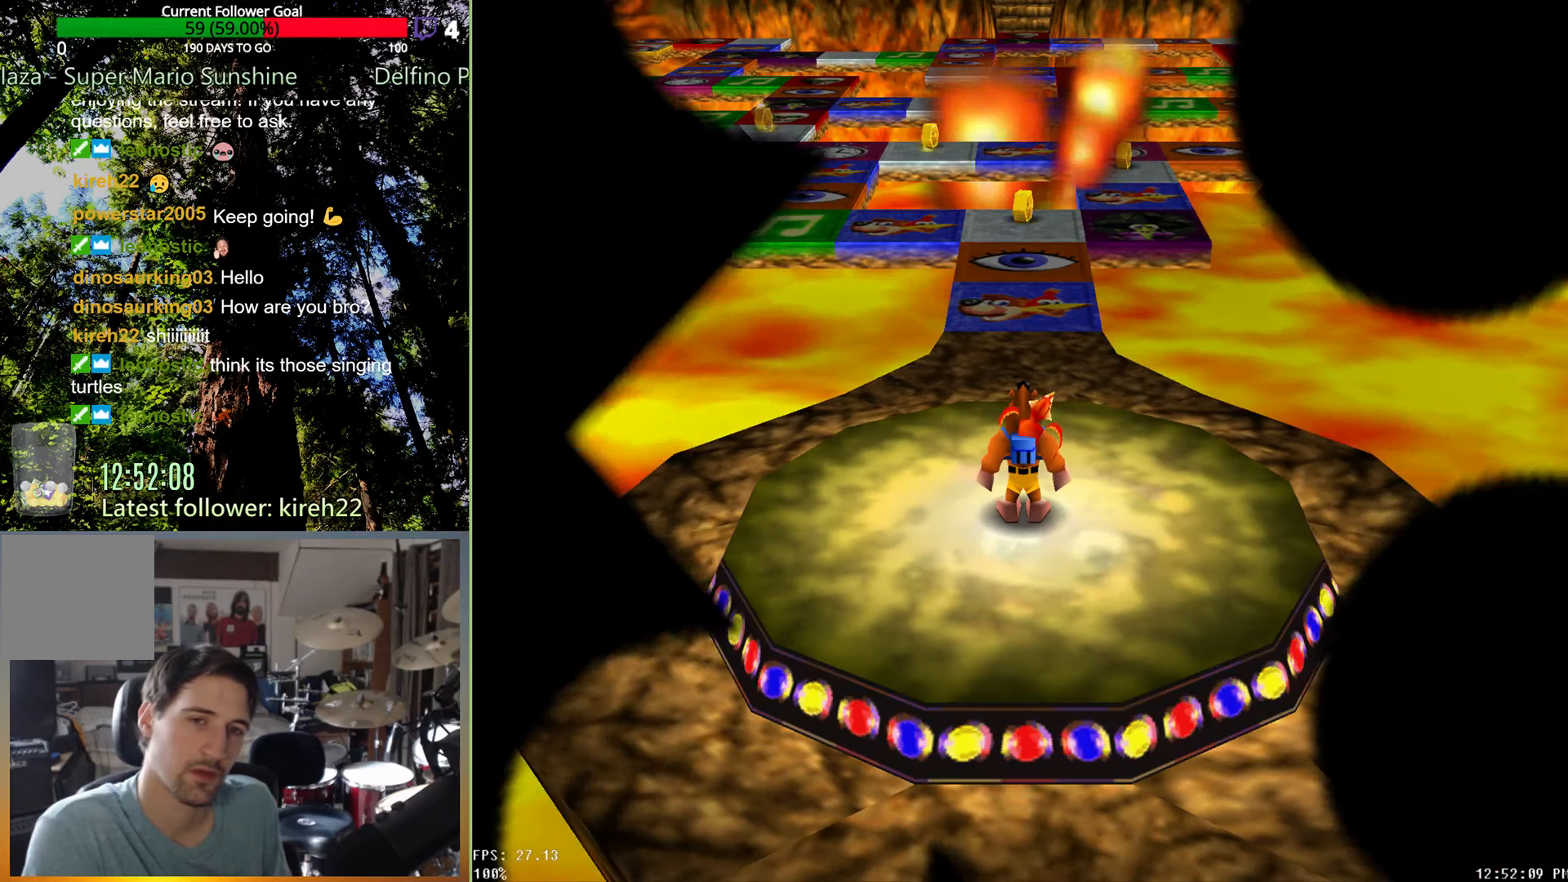
{"buttons": [], "left_stick": "up", "right_stick": "center", "events": [[42, "X", "up"]]}
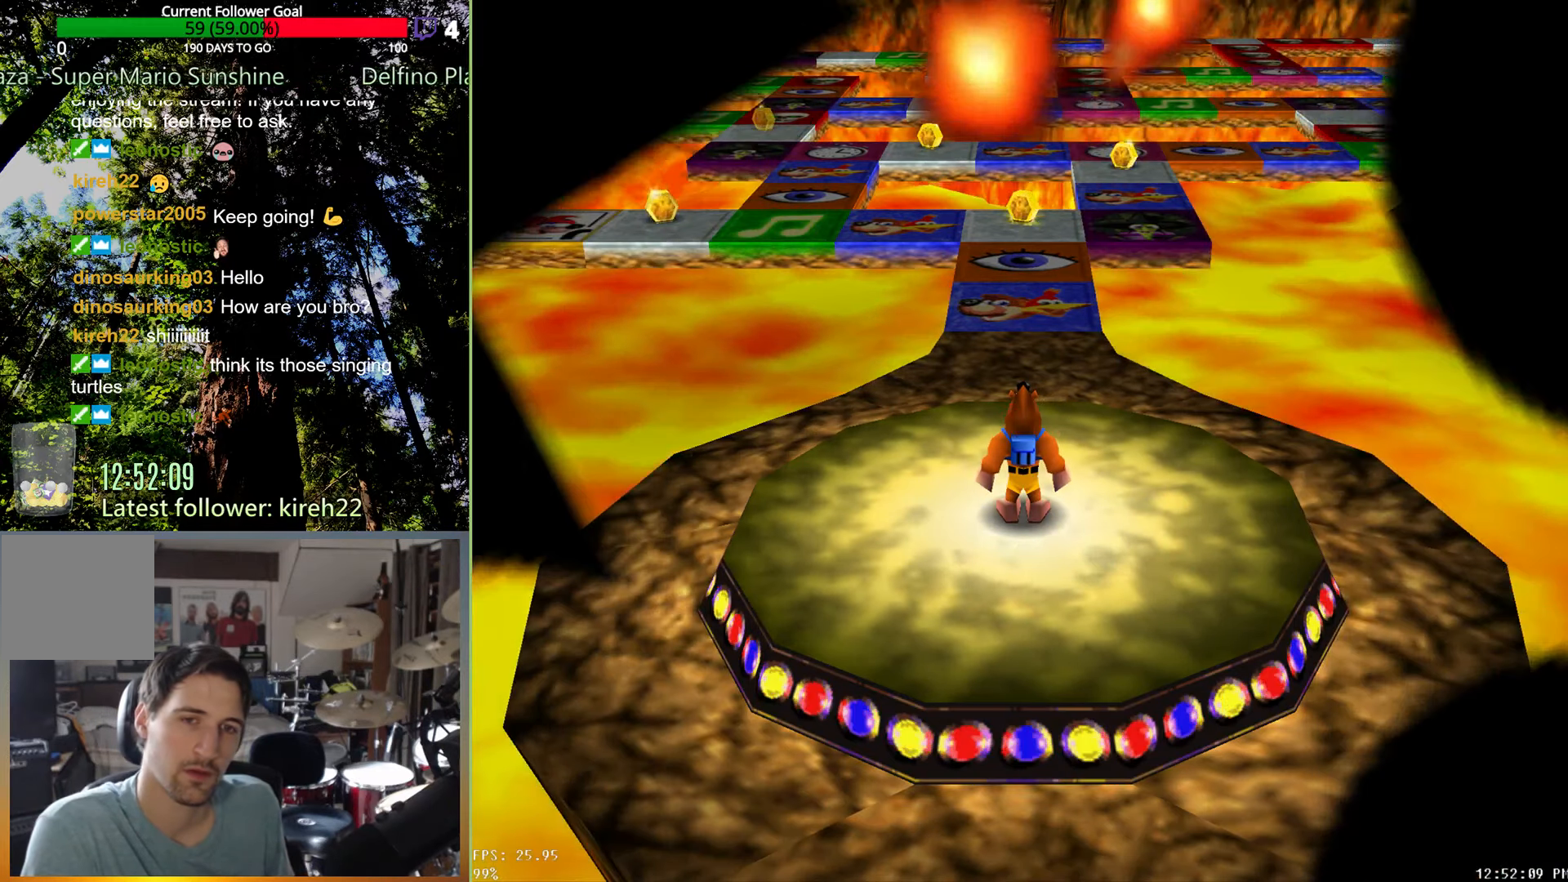
{"buttons": ["X"], "left_stick": "up", "right_stick": "center", "events": [[500, "X", "down"]]}
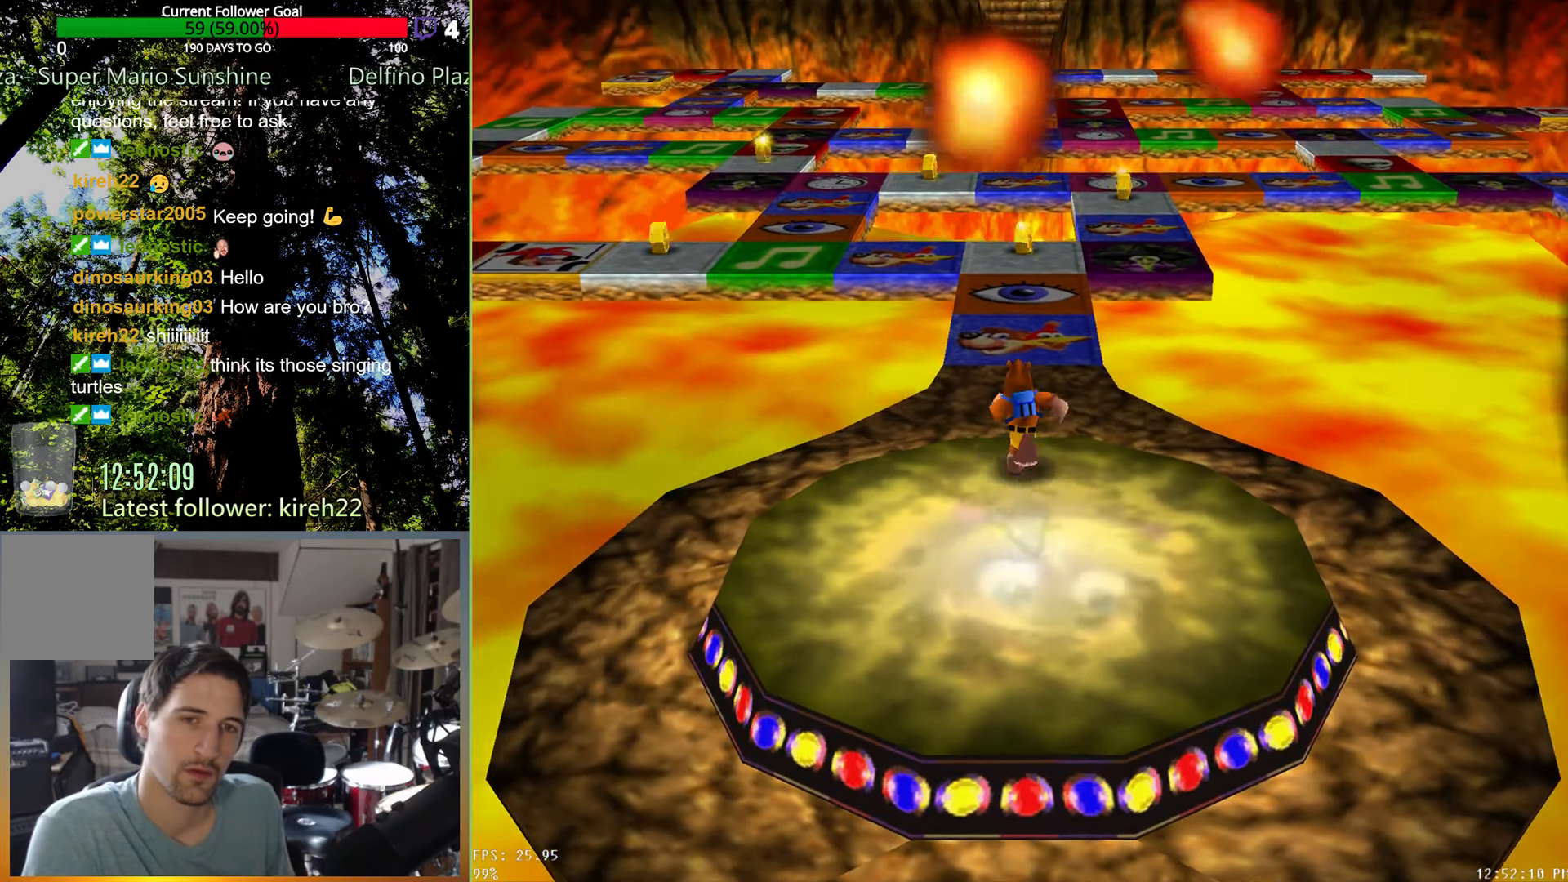
{"buttons": [], "left_stick": "up", "right_stick": "center", "events": [[208, "X", "up"]]}
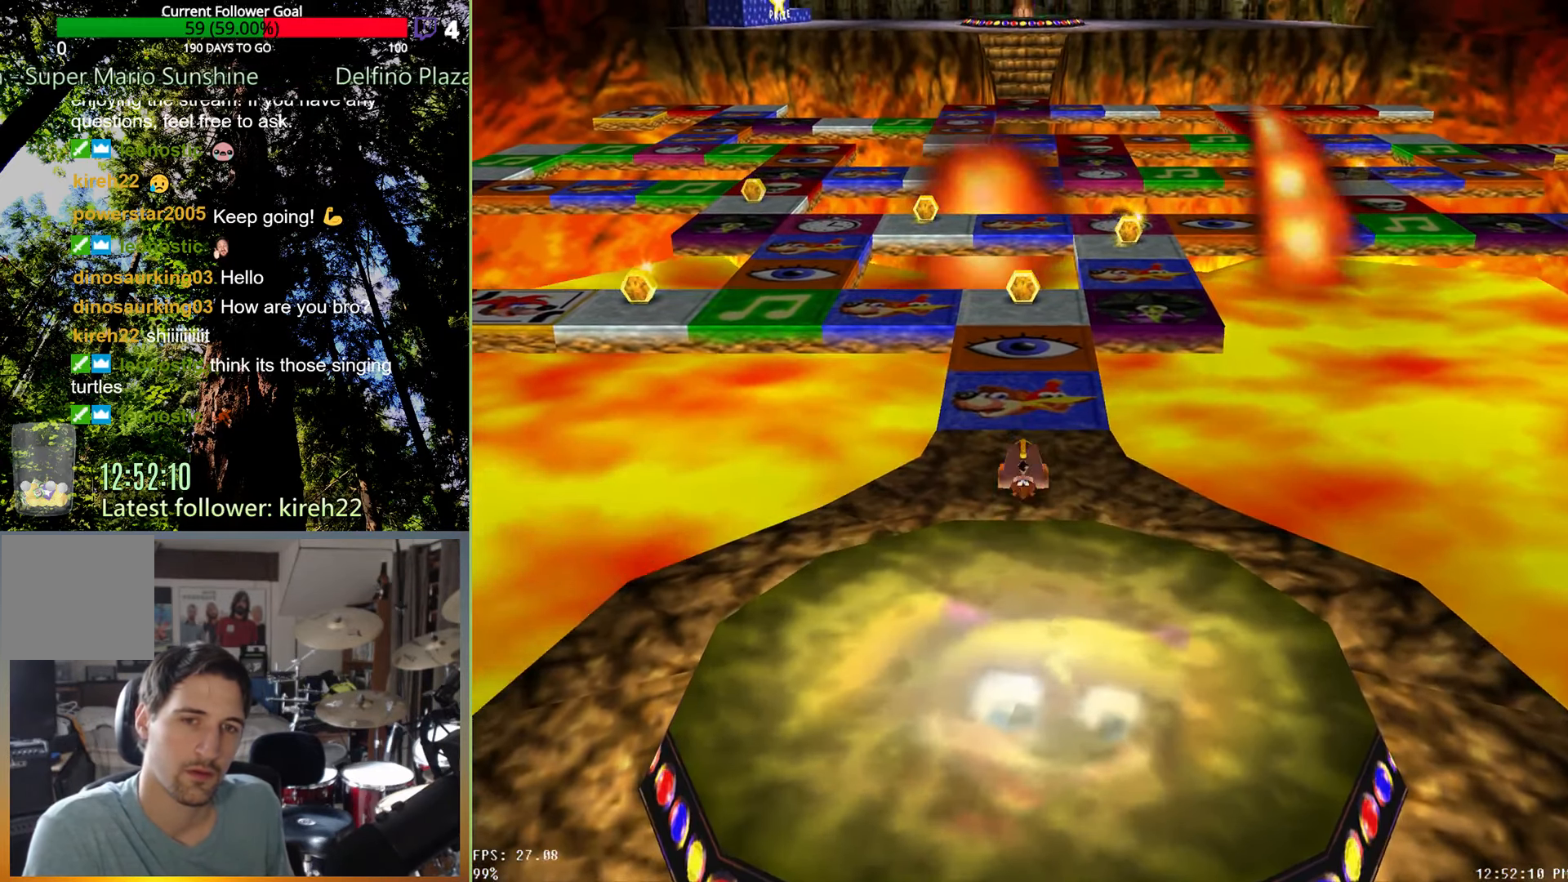
{"buttons": ["A"], "left_stick": "center", "right_stick": "center", "events": [[396, "left_stick", "center"], [458, "A", "down"]]}
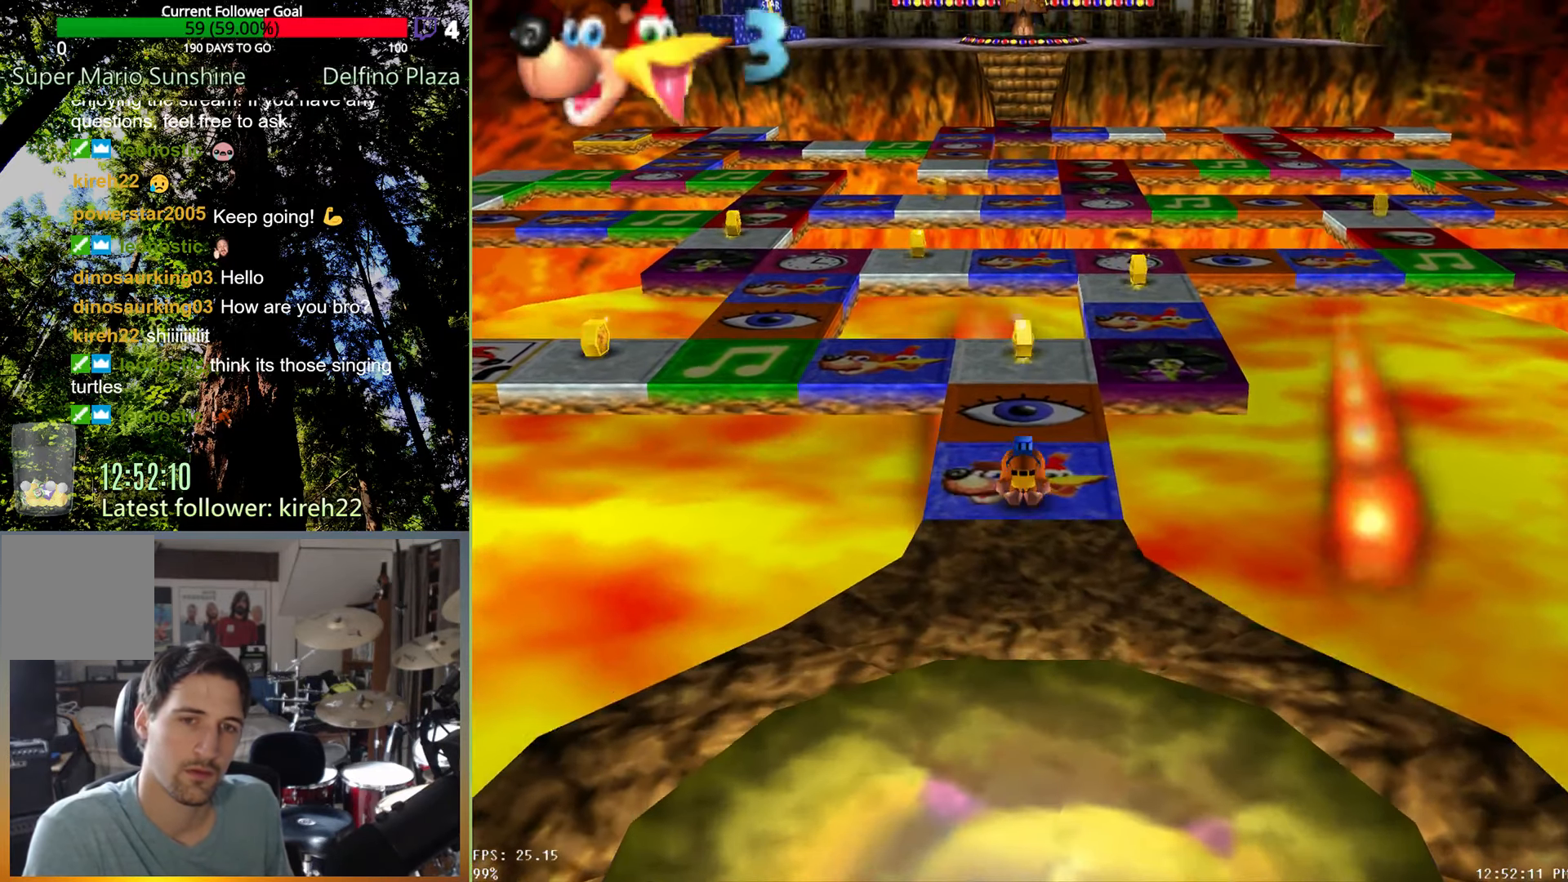
{"buttons": [], "left_stick": "center", "right_stick": "center", "events": [[21, "A", "up"]]}
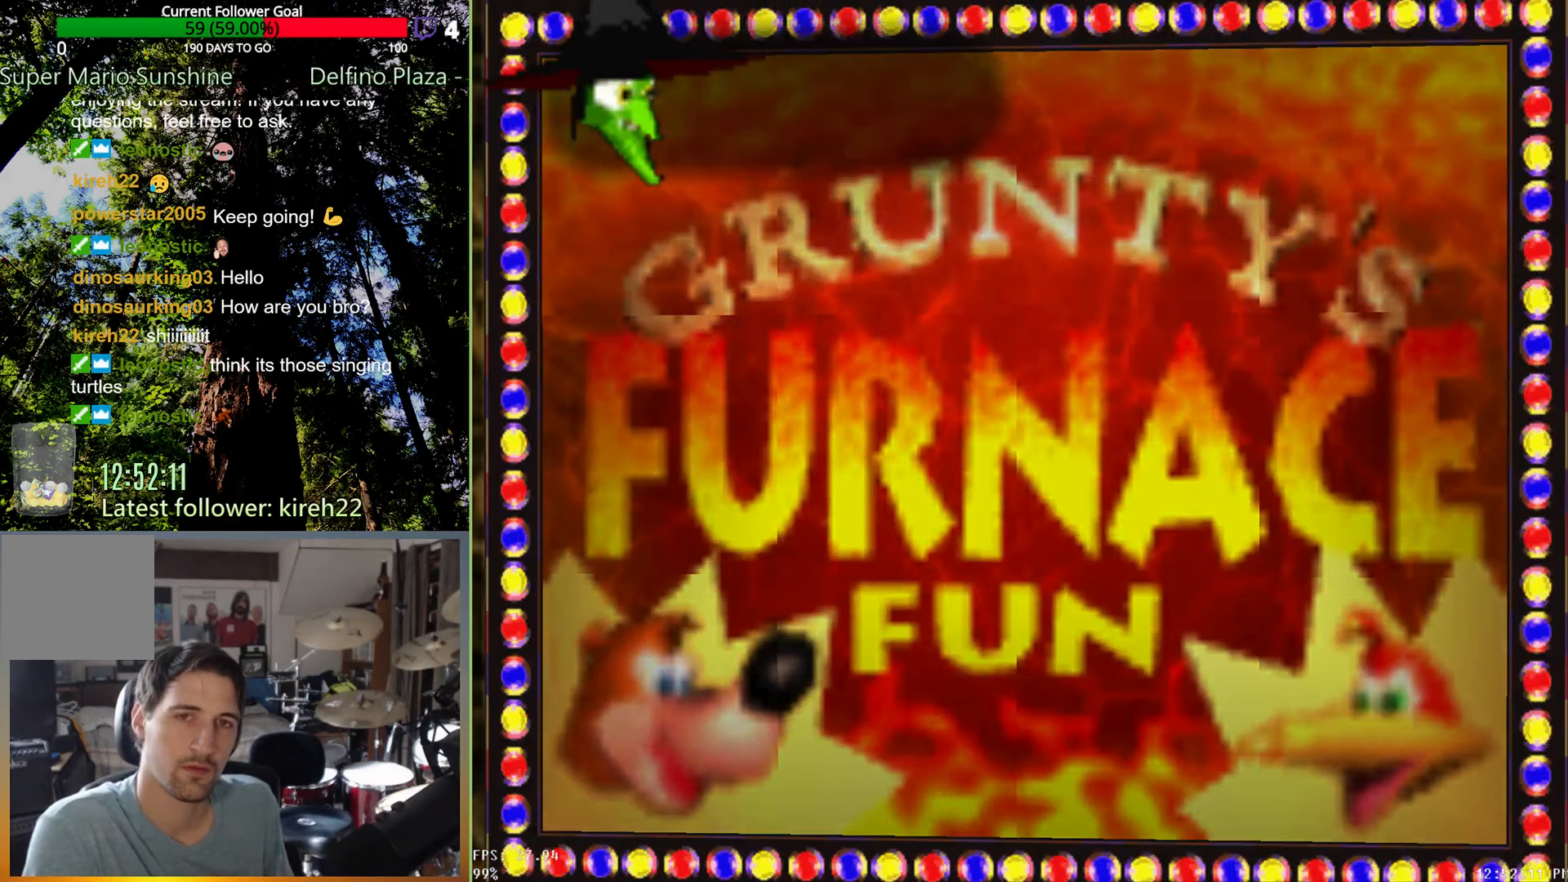
{"buttons": ["A", "X"], "left_stick": "center", "right_stick": "center", "events": [[250, "X", "down"], [375, "A", "down"]]}
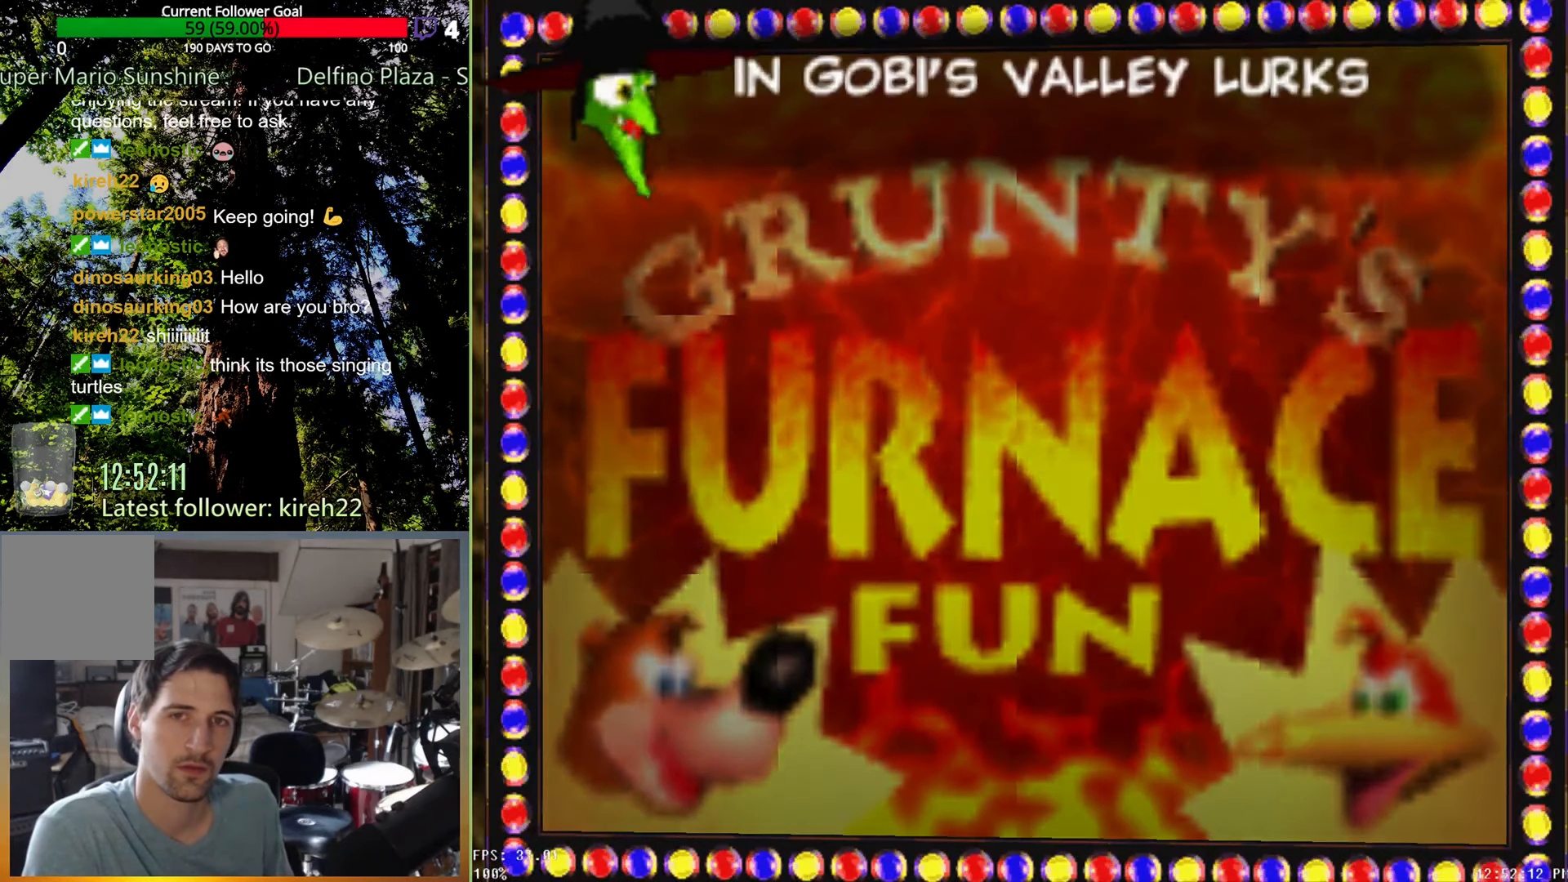
{"buttons": ["A", "X"], "left_stick": "center", "right_stick": "center", "events": []}
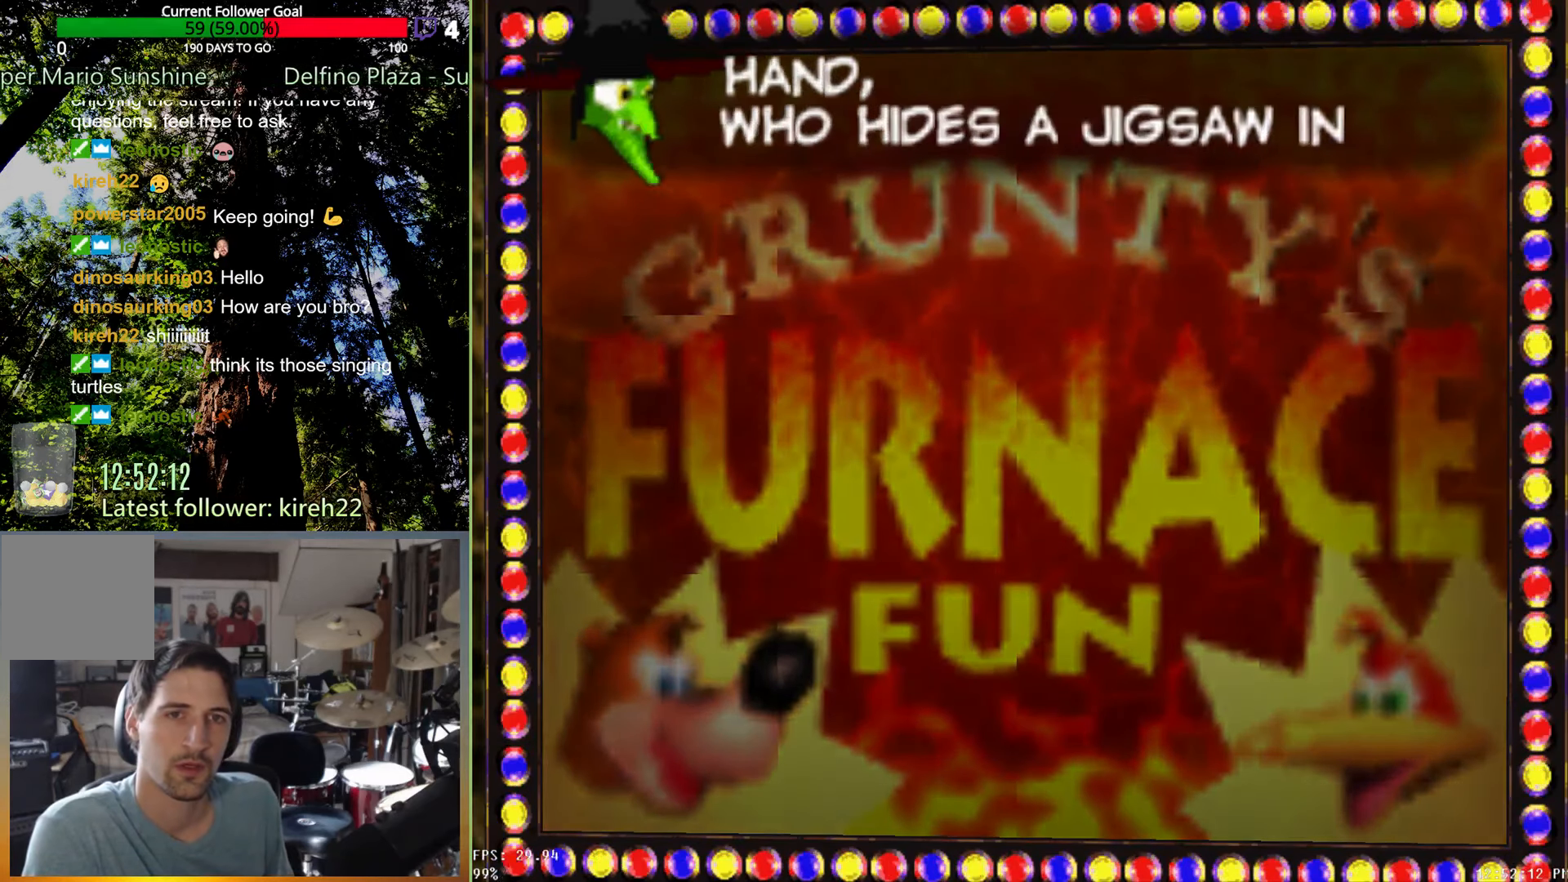
{"buttons": ["A", "X"], "left_stick": "center", "right_stick": "center", "events": []}
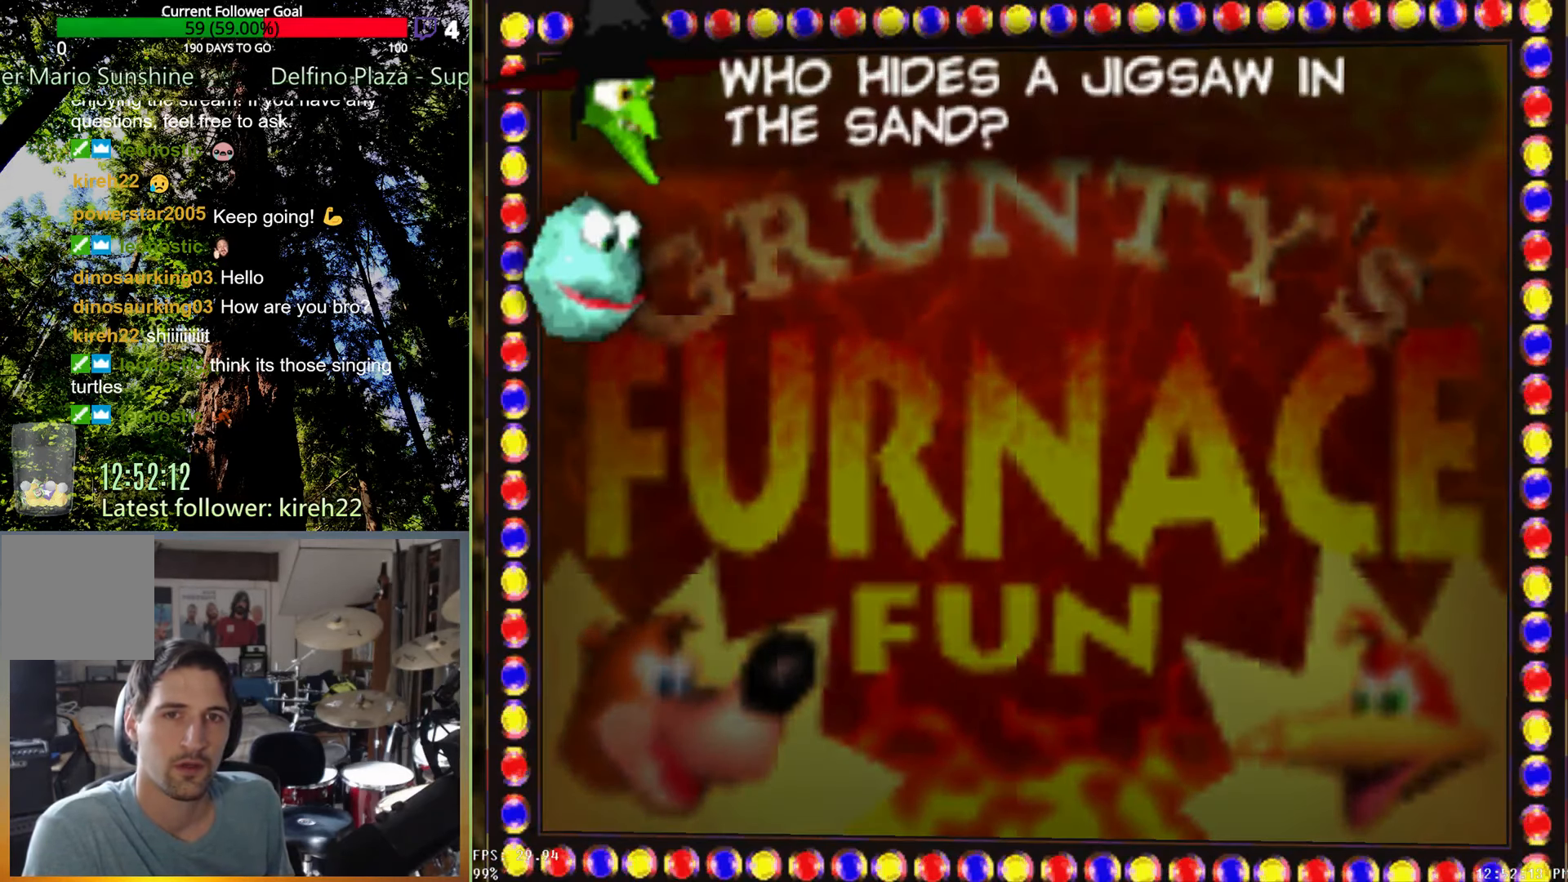
{"buttons": [], "left_stick": "center", "right_stick": "center", "events": [[167, "A", "up"], [333, "X", "up"]]}
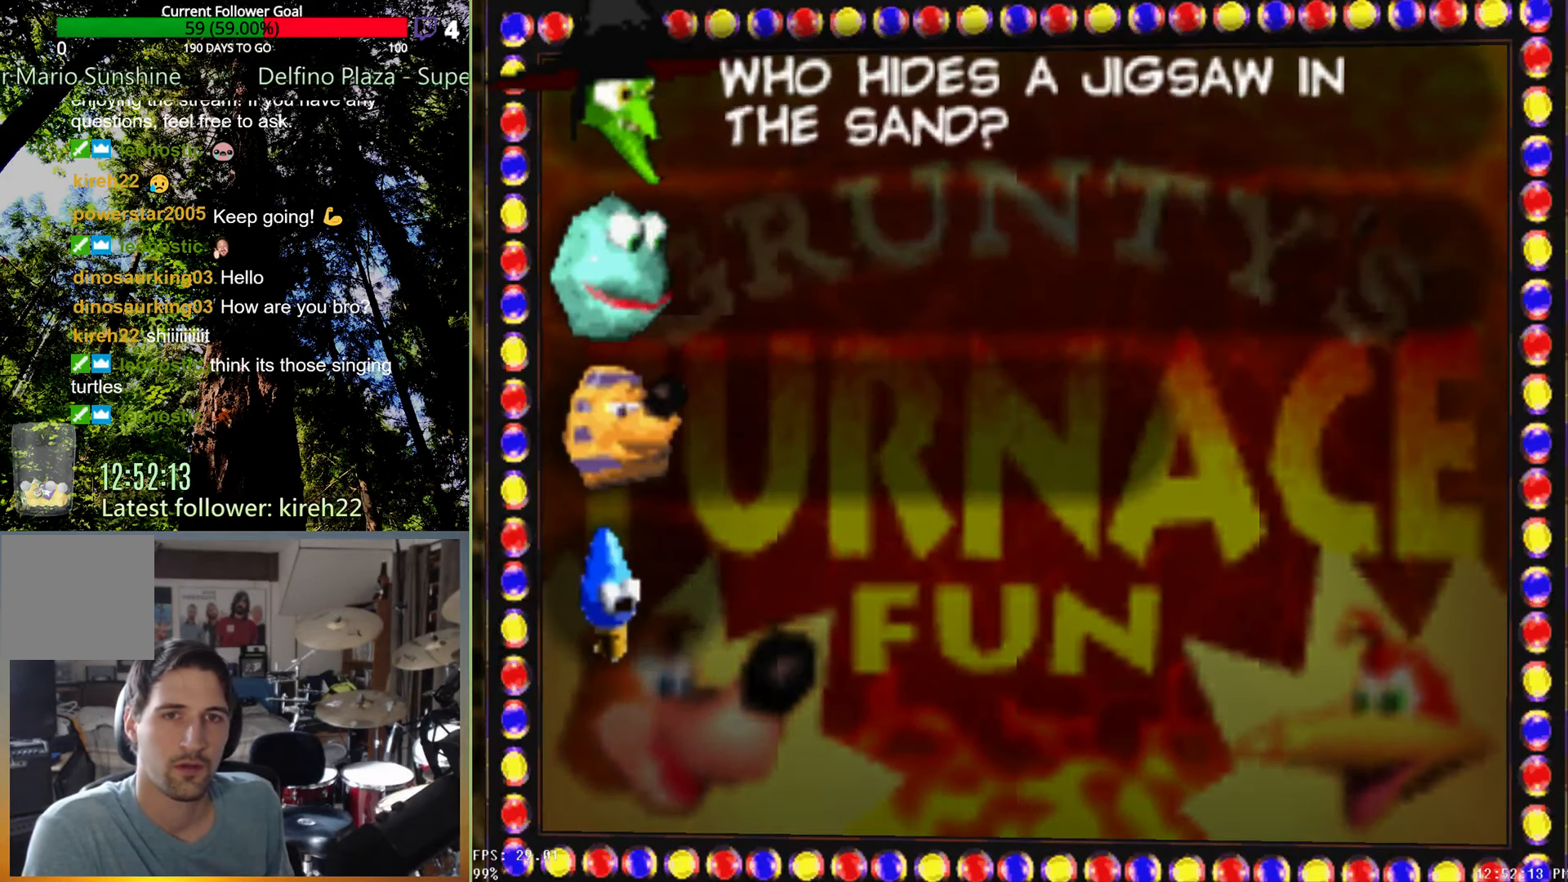
{"buttons": [], "left_stick": "center", "right_stick": "center", "events": []}
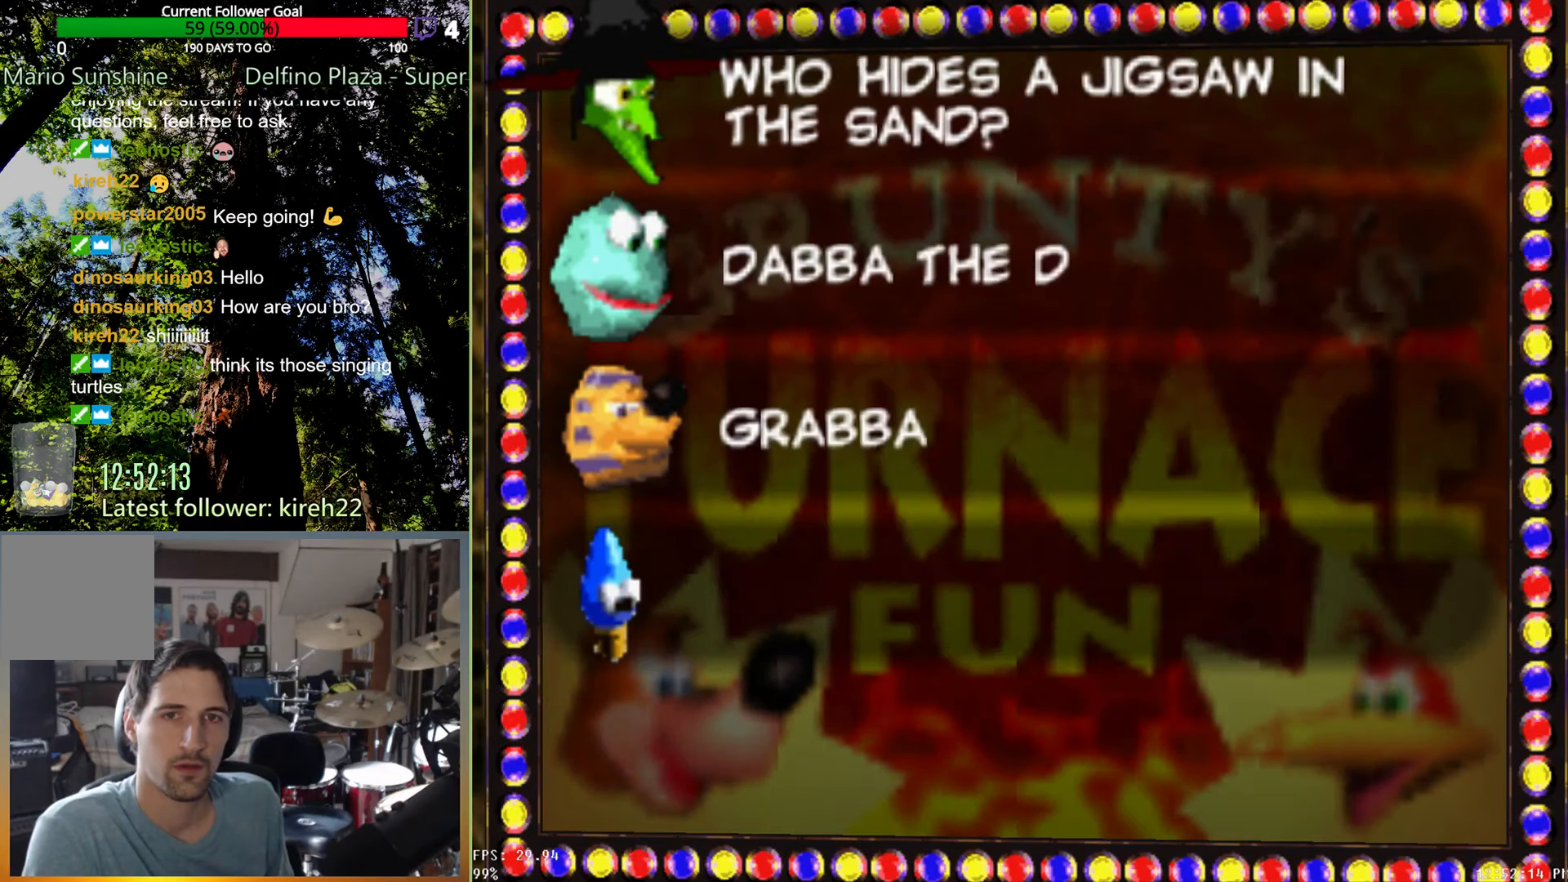
{"buttons": [], "left_stick": "center", "right_stick": "center", "events": []}
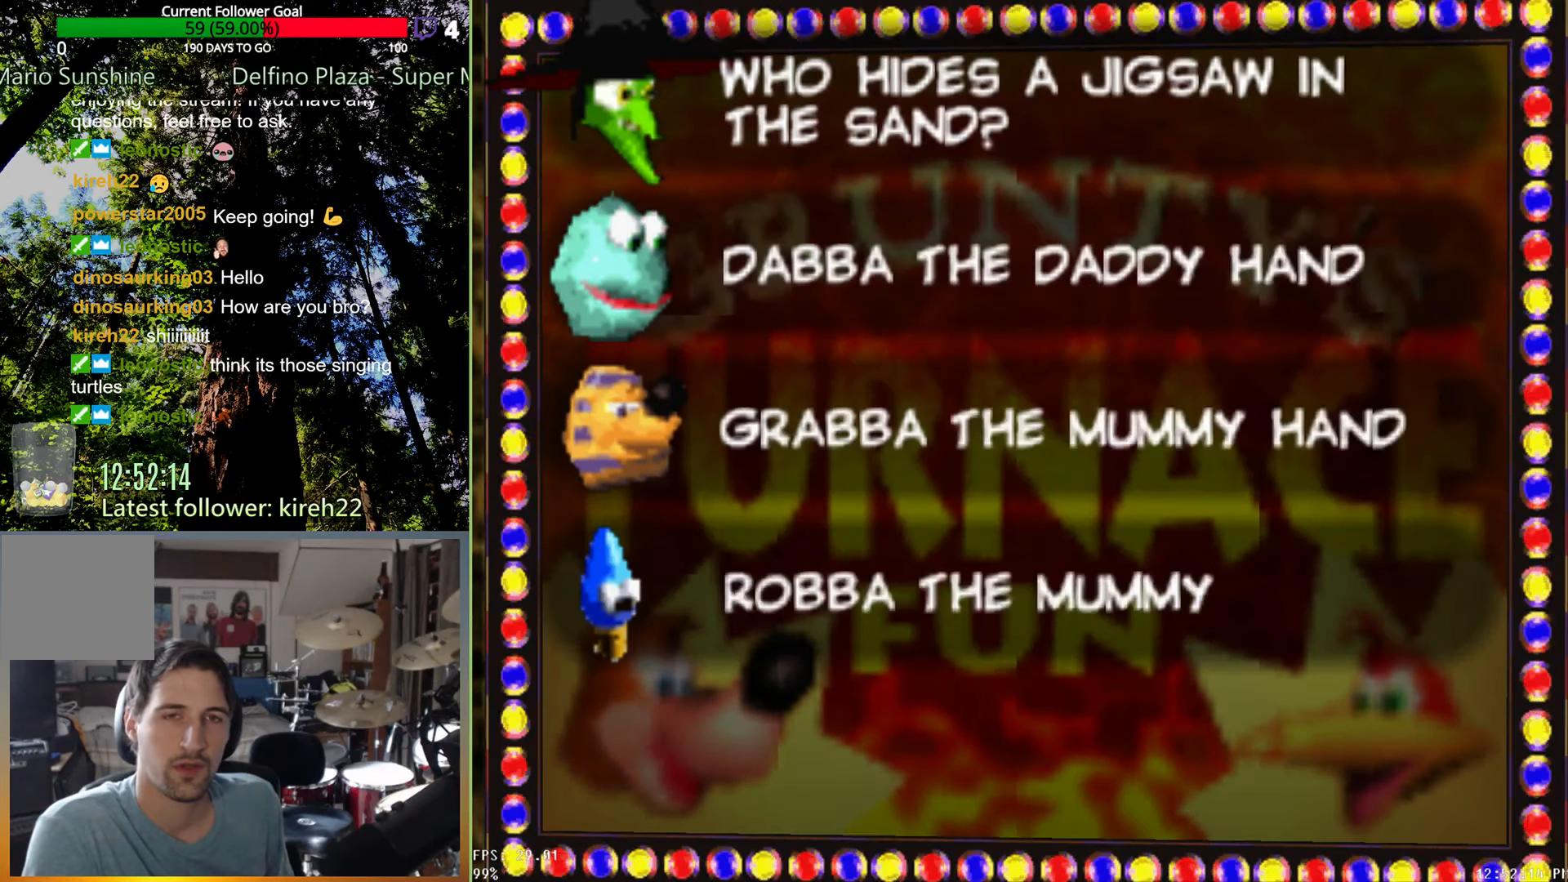
{"buttons": [], "left_stick": "center", "right_stick": "center", "events": []}
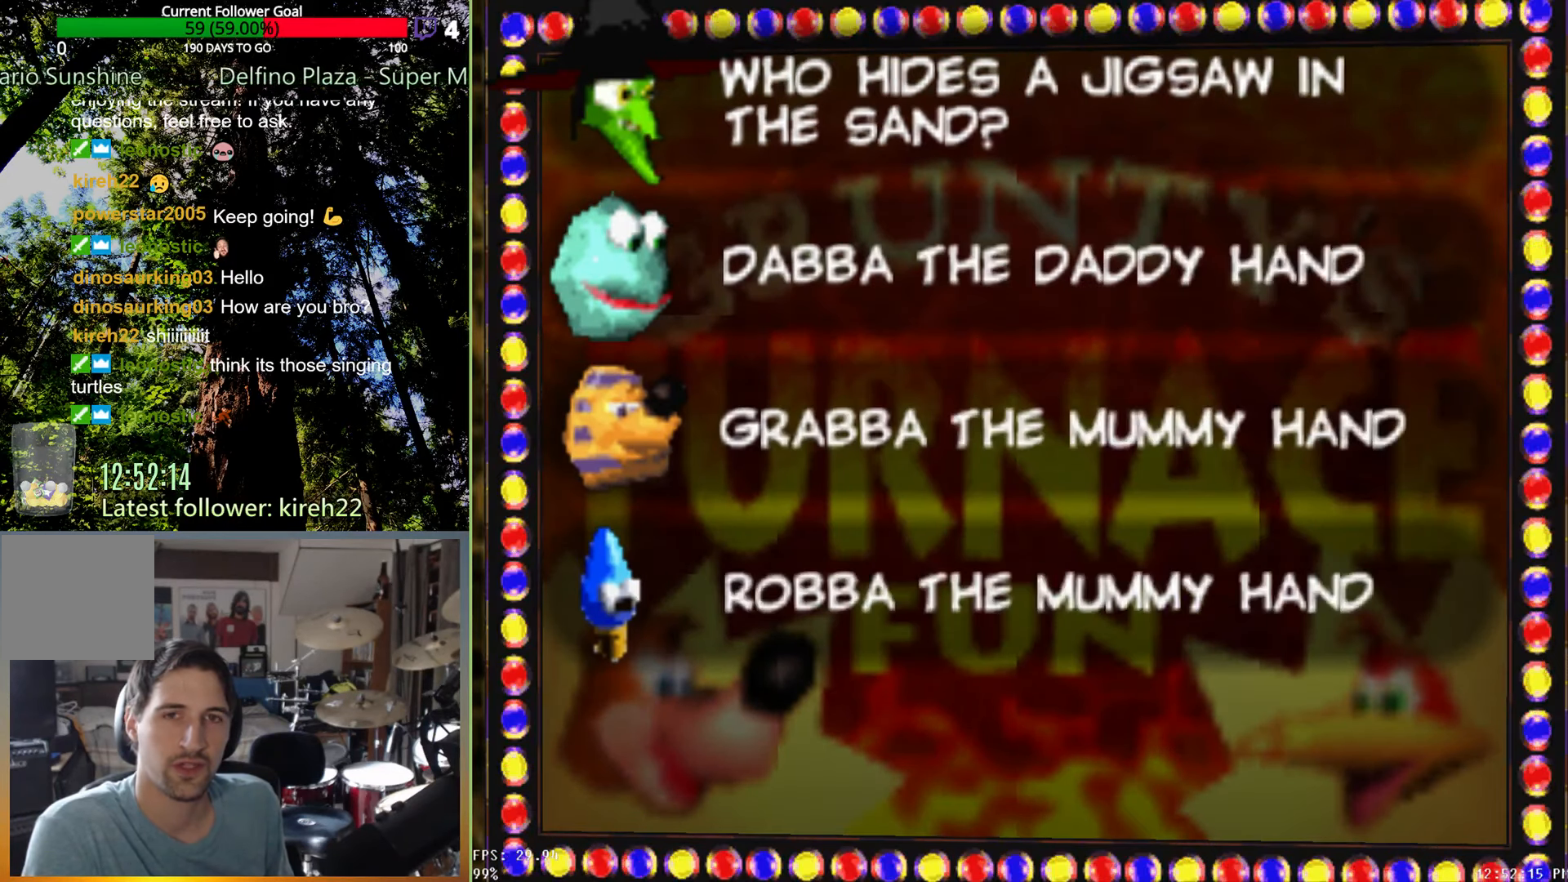
{"buttons": [], "left_stick": "center", "right_stick": "center", "events": []}
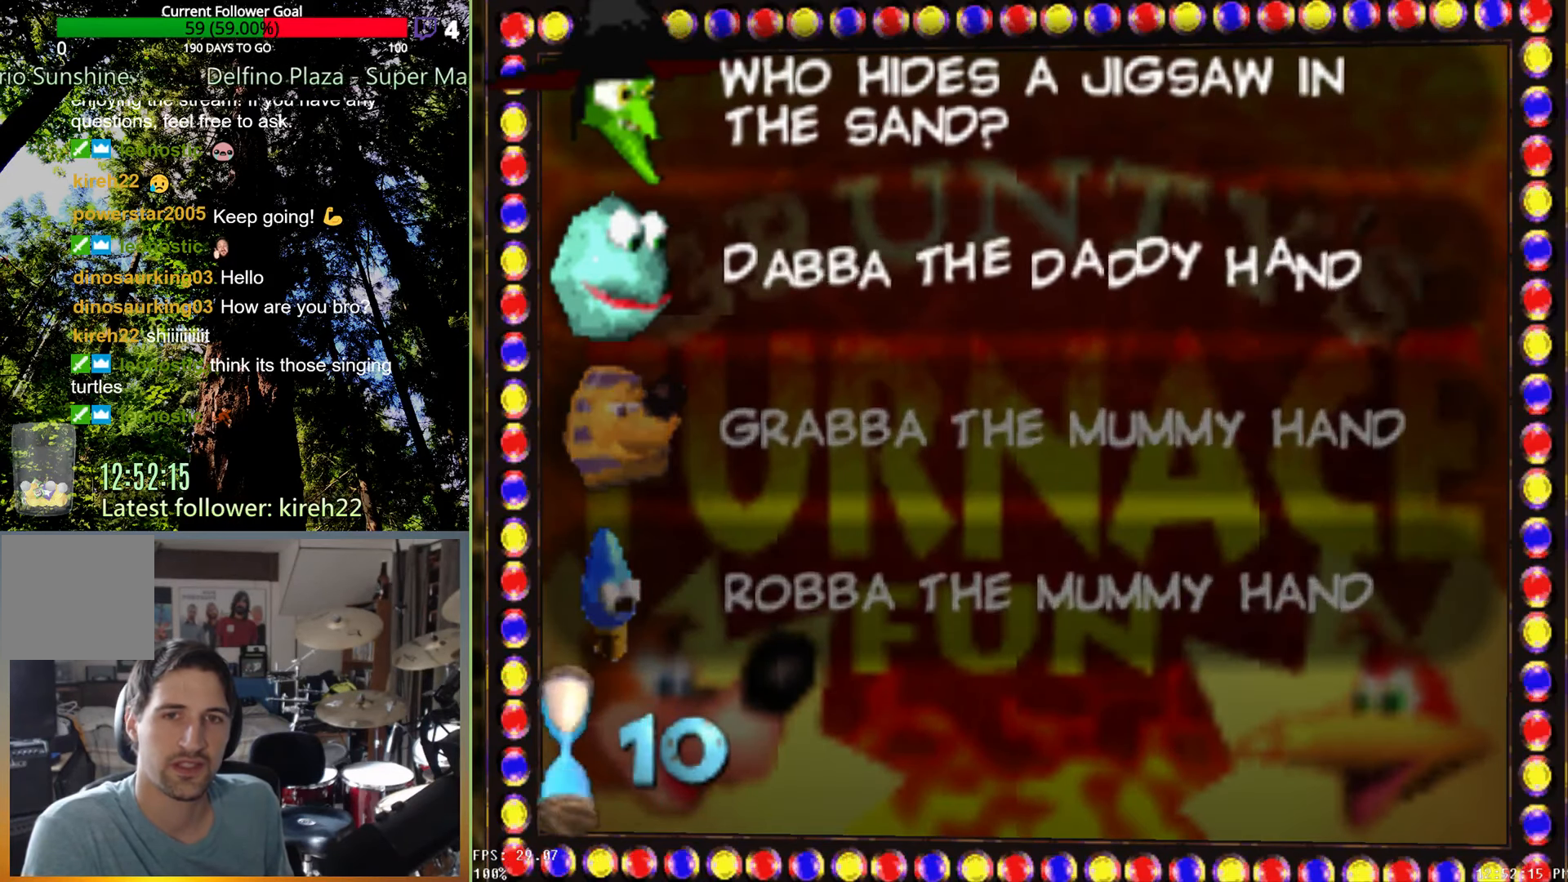
{"buttons": [], "left_stick": "center", "right_stick": "center", "events": []}
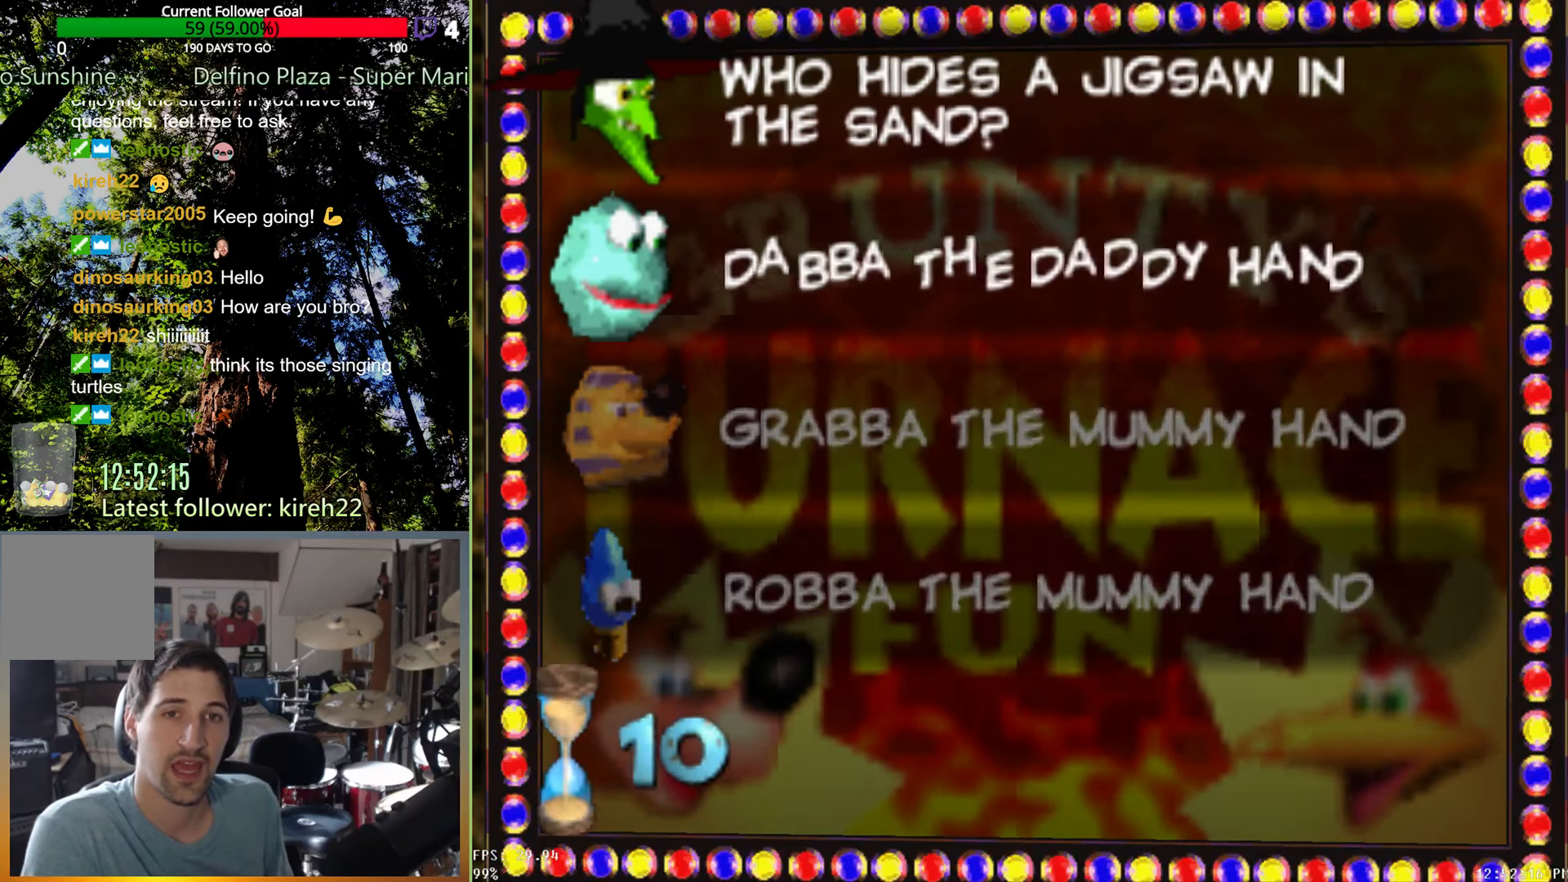
{"buttons": [], "left_stick": "center", "right_stick": "center", "events": []}
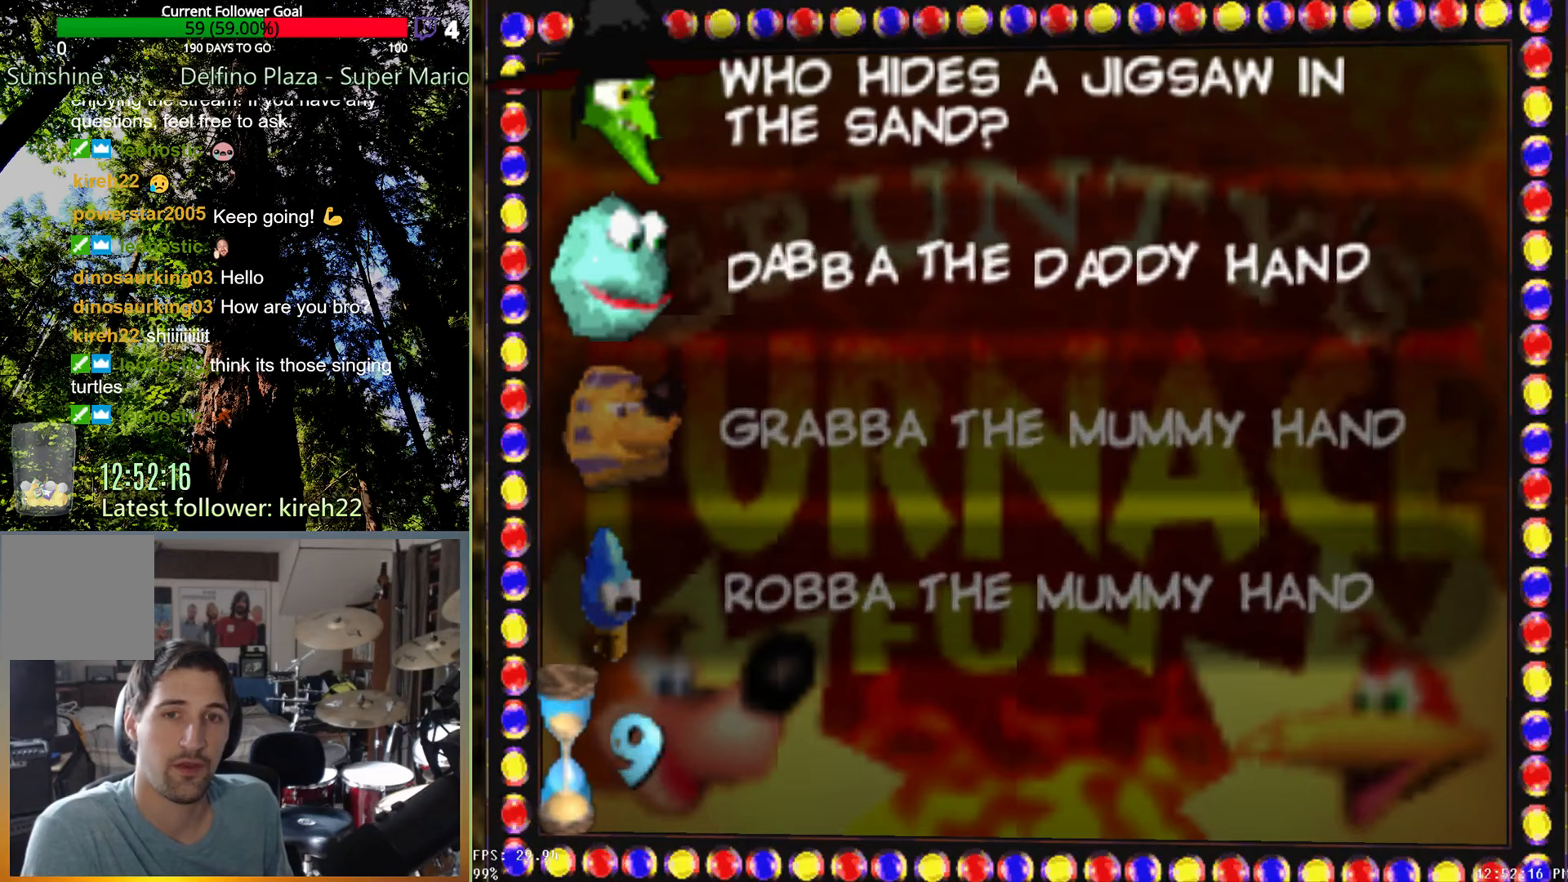
{"buttons": [], "left_stick": "center", "right_stick": "center", "events": []}
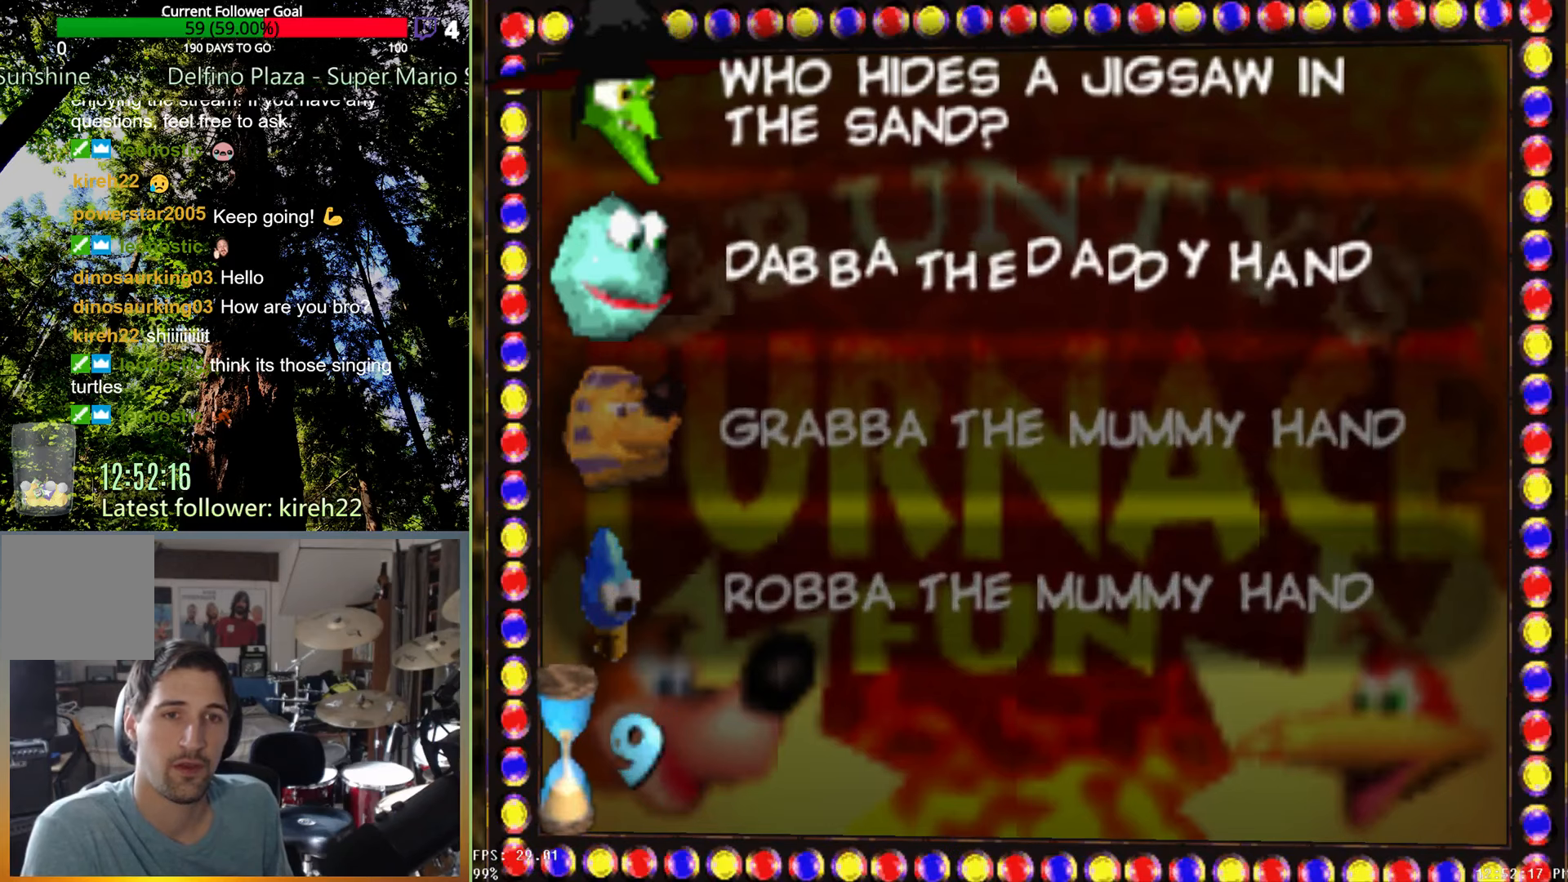
{"buttons": [], "left_stick": "down", "right_stick": "center", "events": [[438, "left_stick", "down"]]}
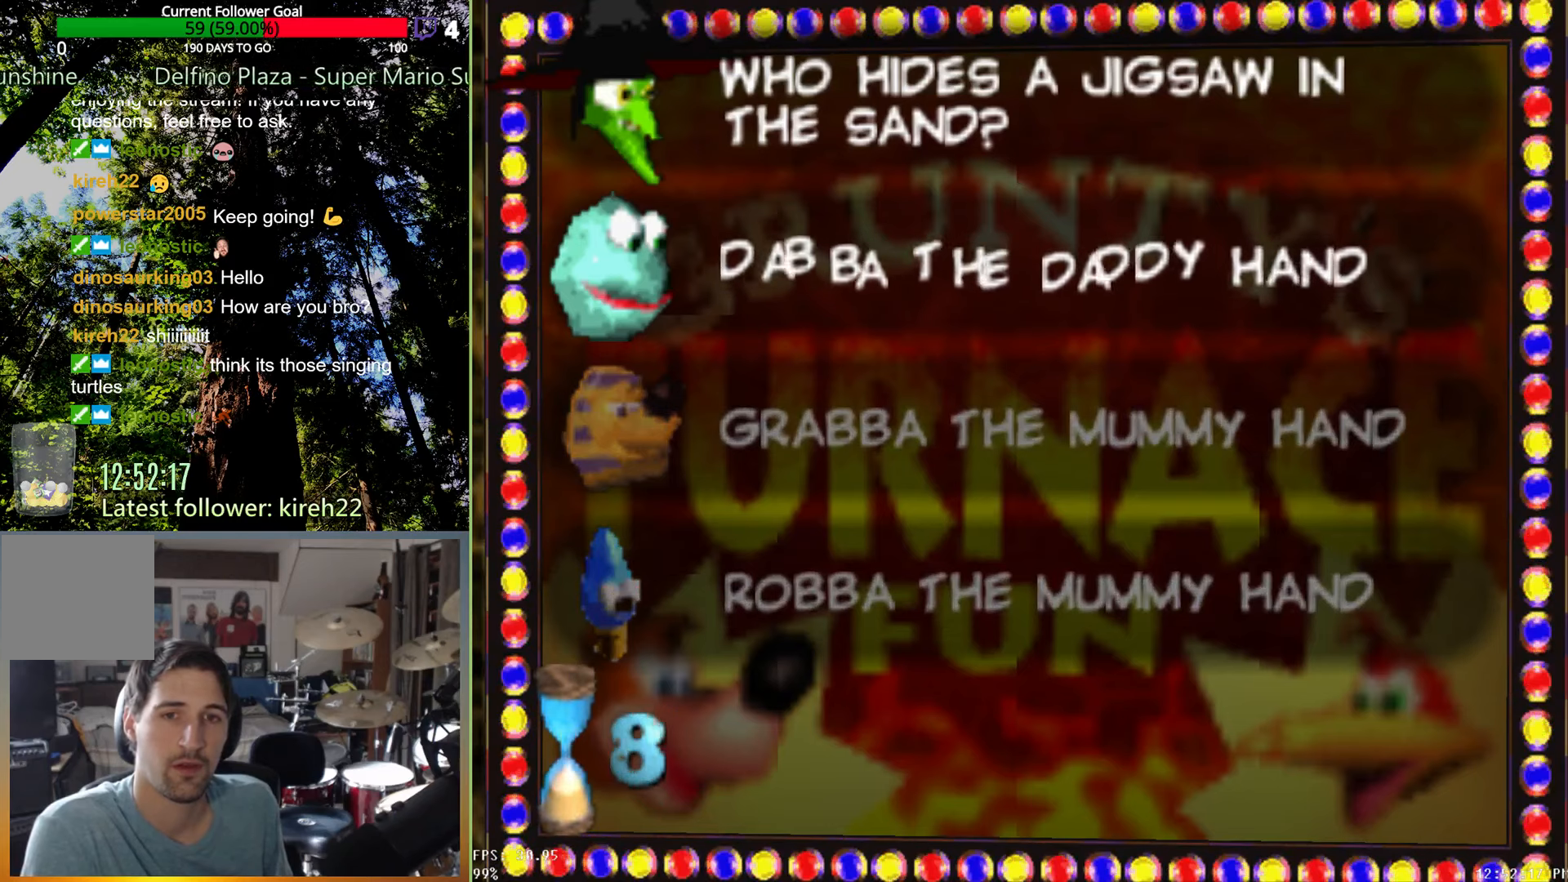
{"buttons": [], "left_stick": "up", "right_stick": "center", "events": [[125, "left_stick", "center"], [354, "left_stick", "up"]]}